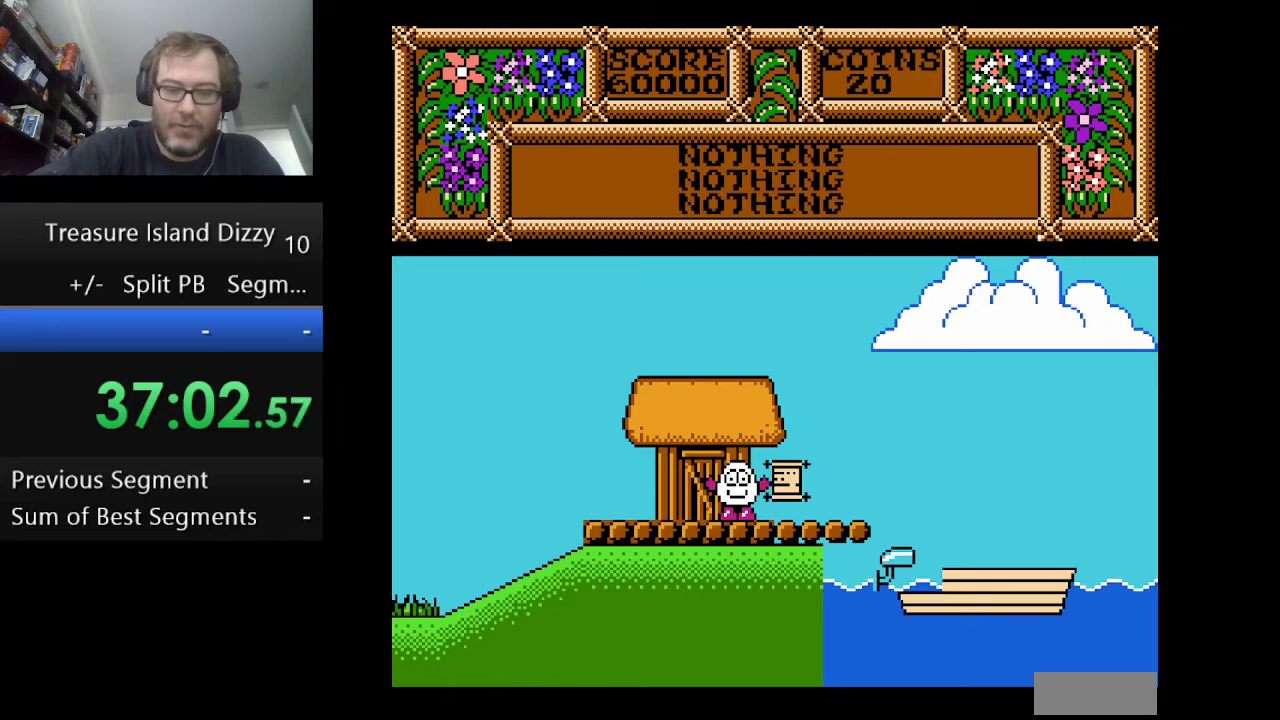
Gameplay with a controller (Nintendo layout); each line is a JSON object with the inputs held at the frame after it. "events" lists button and stick changes between this image and that frame as [ms after this image, input, new state], when the widget could be followed in between. Not read: L1 L3 R1 R3.
{"buttons": [], "events": []}
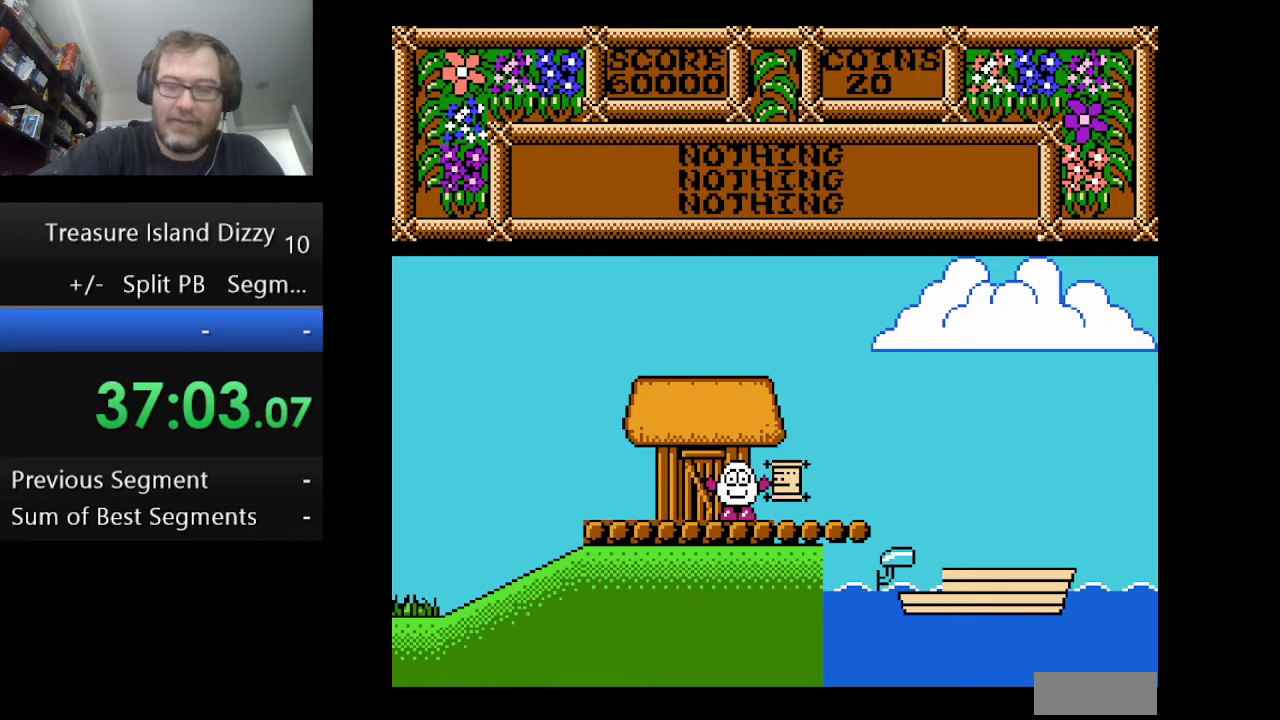
{"buttons": ["DPAD_LEFT"], "events": [[501, "DPAD_LEFT", "down"]]}
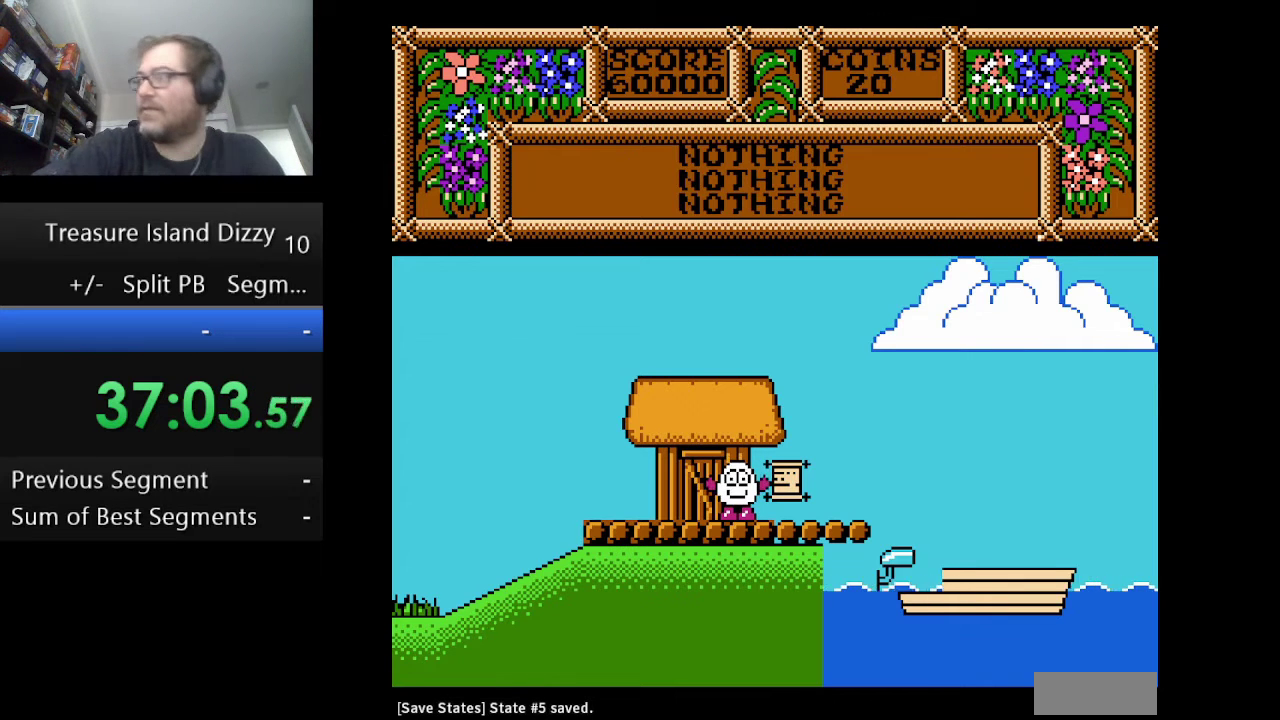
{"buttons": ["DPAD_LEFT"], "events": []}
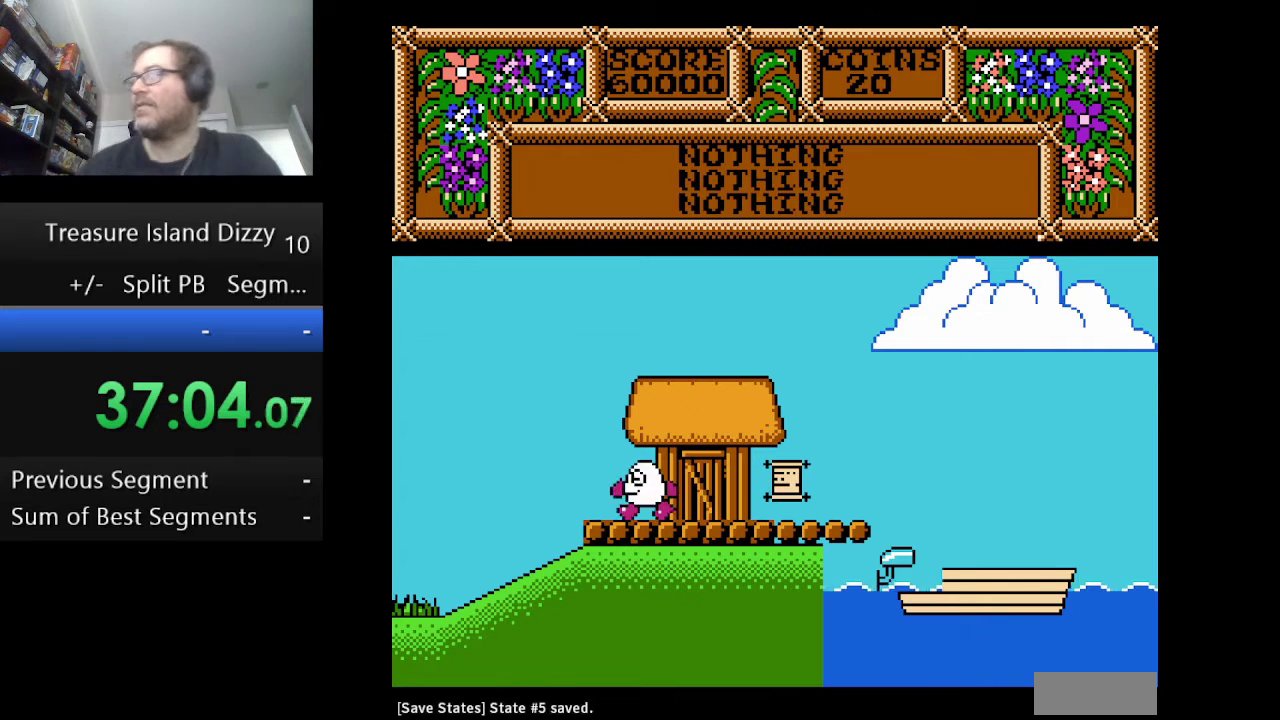
{"buttons": ["DPAD_LEFT"], "events": []}
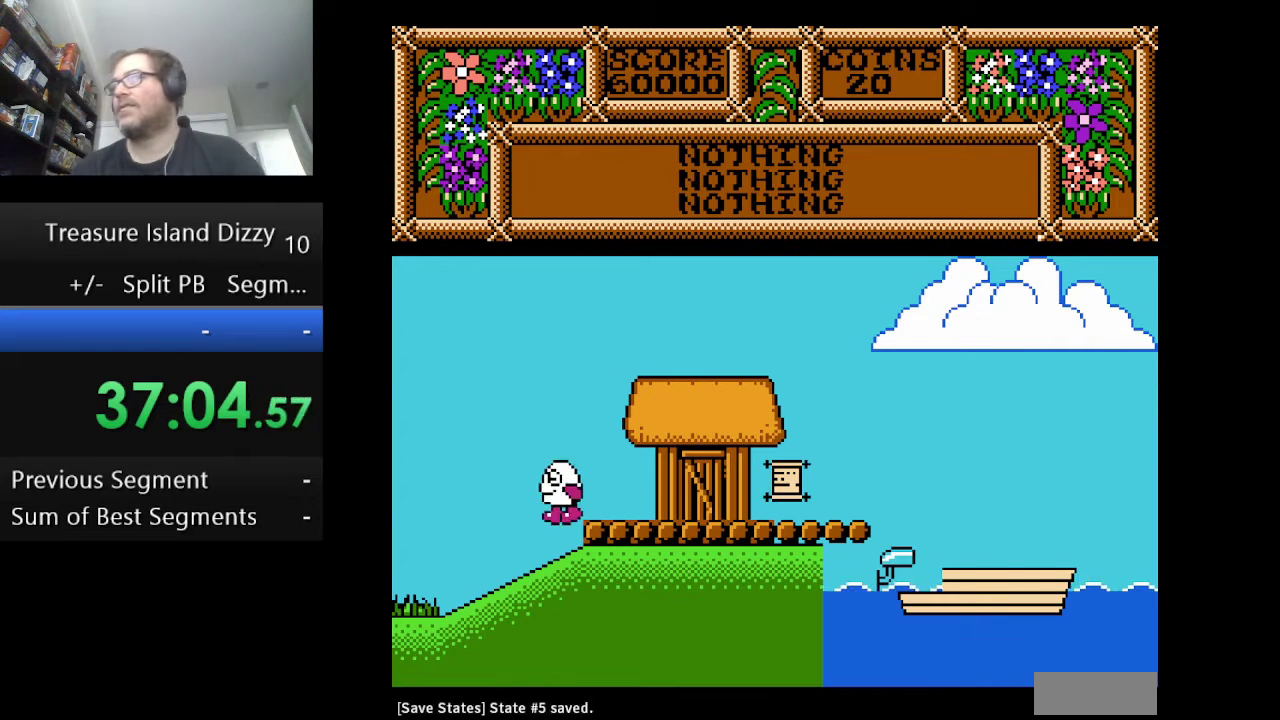
{"buttons": ["DPAD_LEFT"], "events": []}
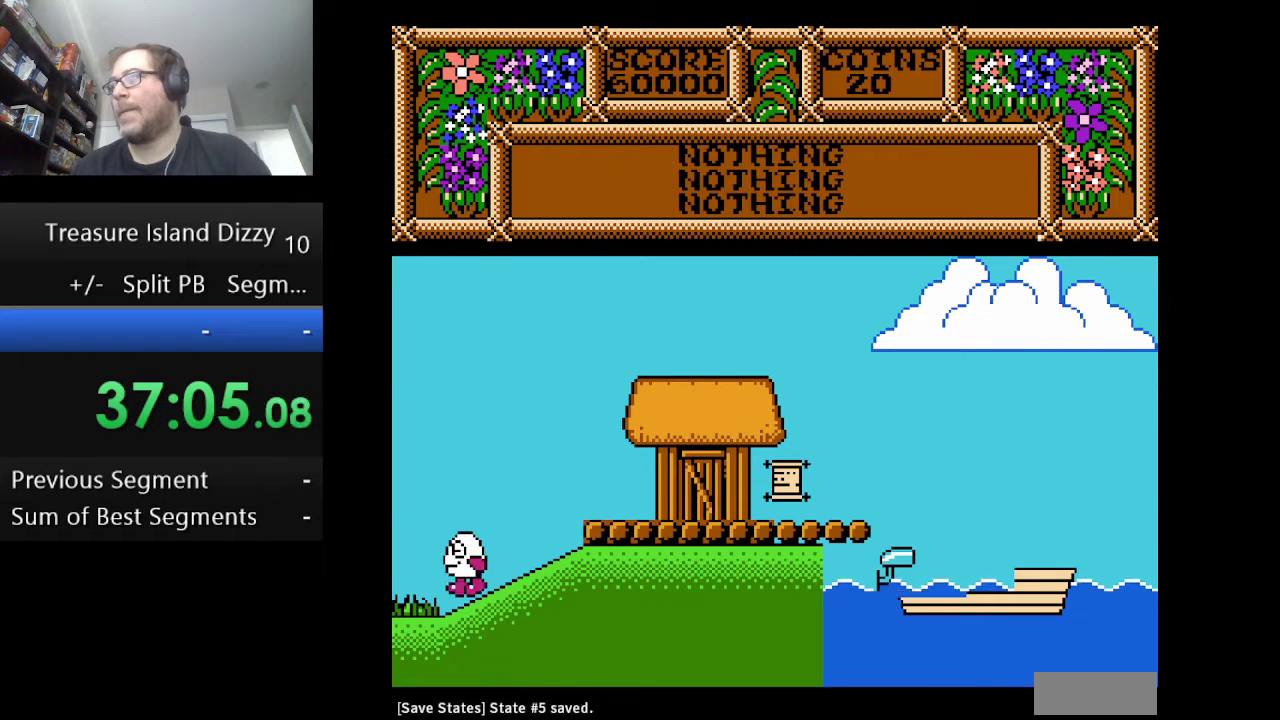
{"buttons": [], "events": [[459, "DPAD_LEFT", "up"]]}
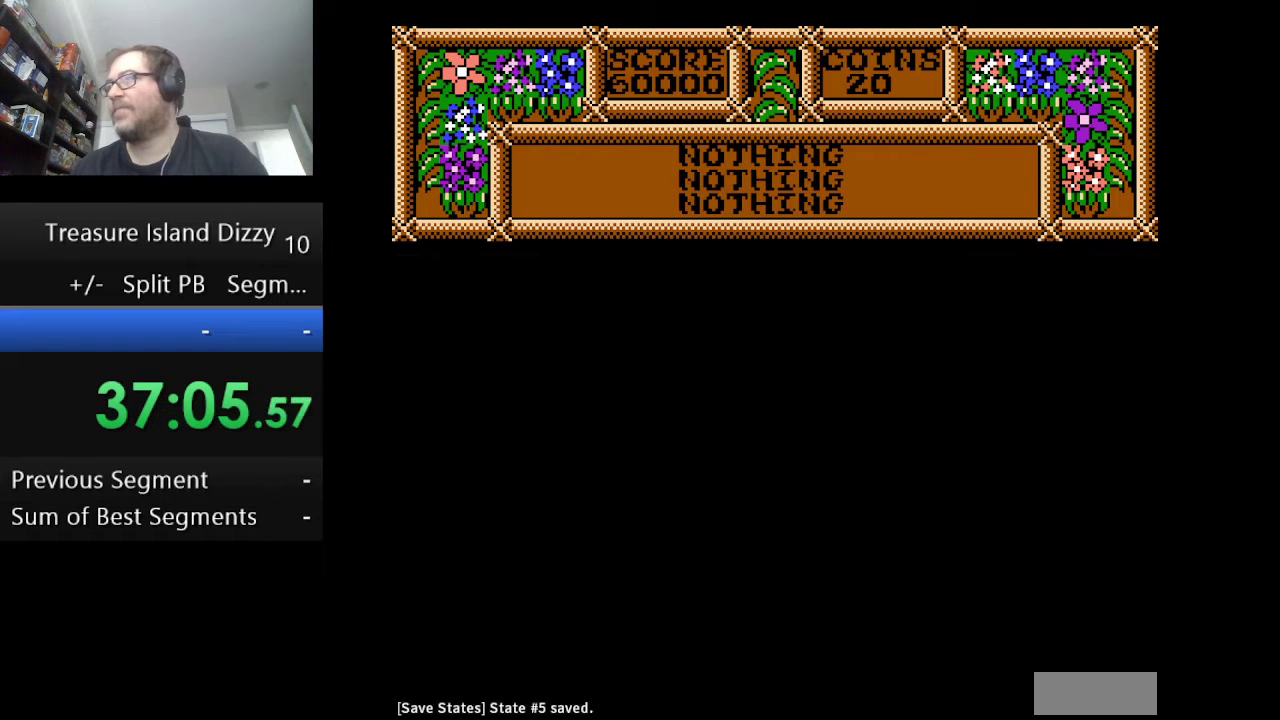
{"buttons": ["DPAD_LEFT"], "events": [[417, "DPAD_LEFT", "down"]]}
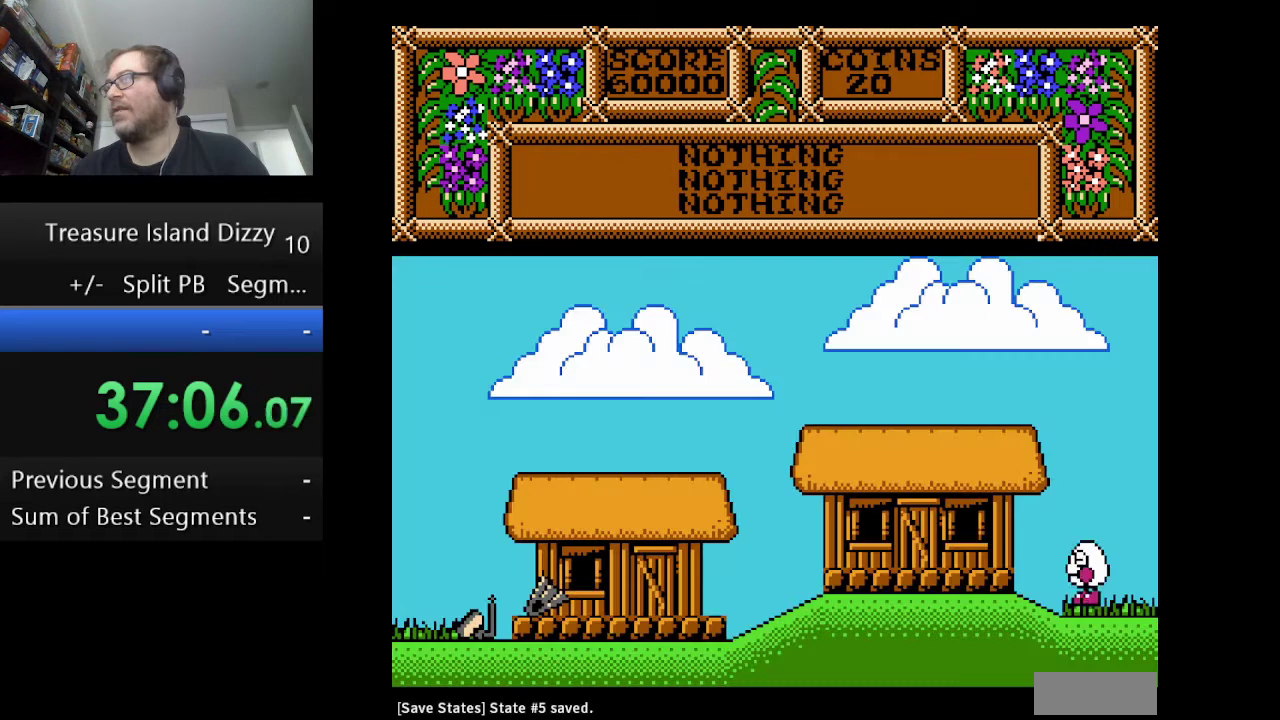
{"buttons": ["DPAD_LEFT"], "events": []}
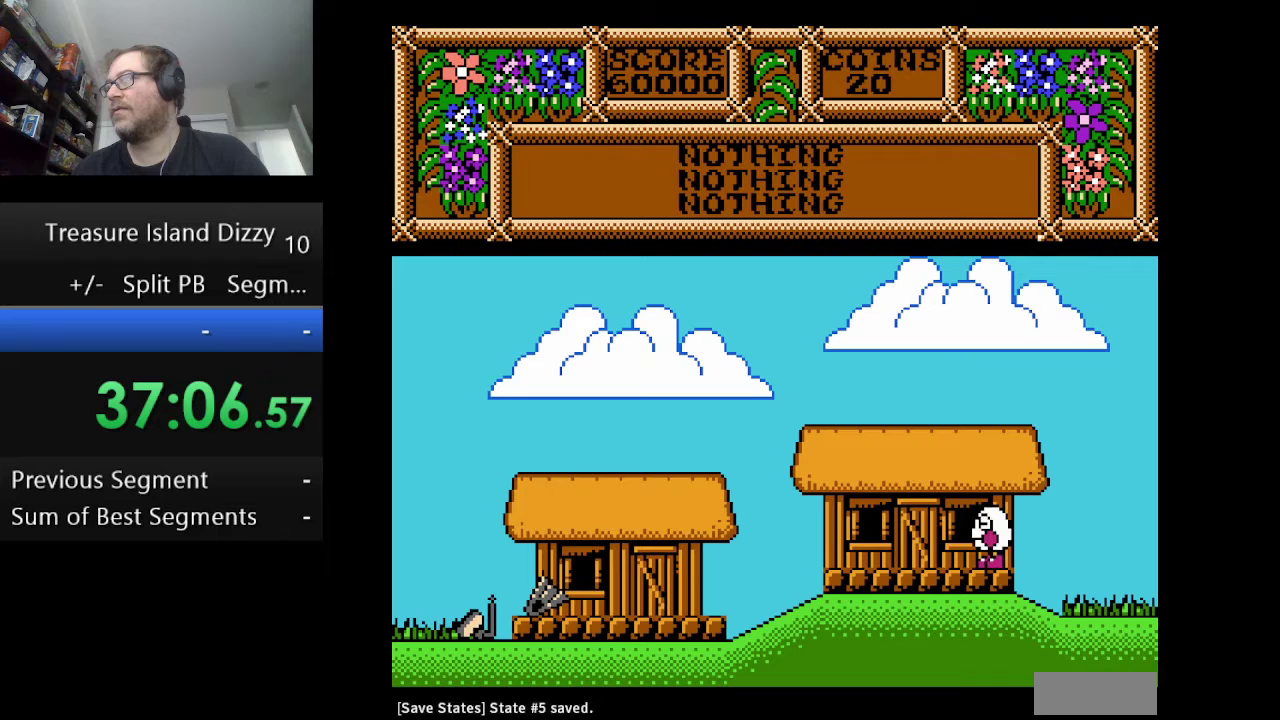
{"buttons": ["DPAD_LEFT"], "events": []}
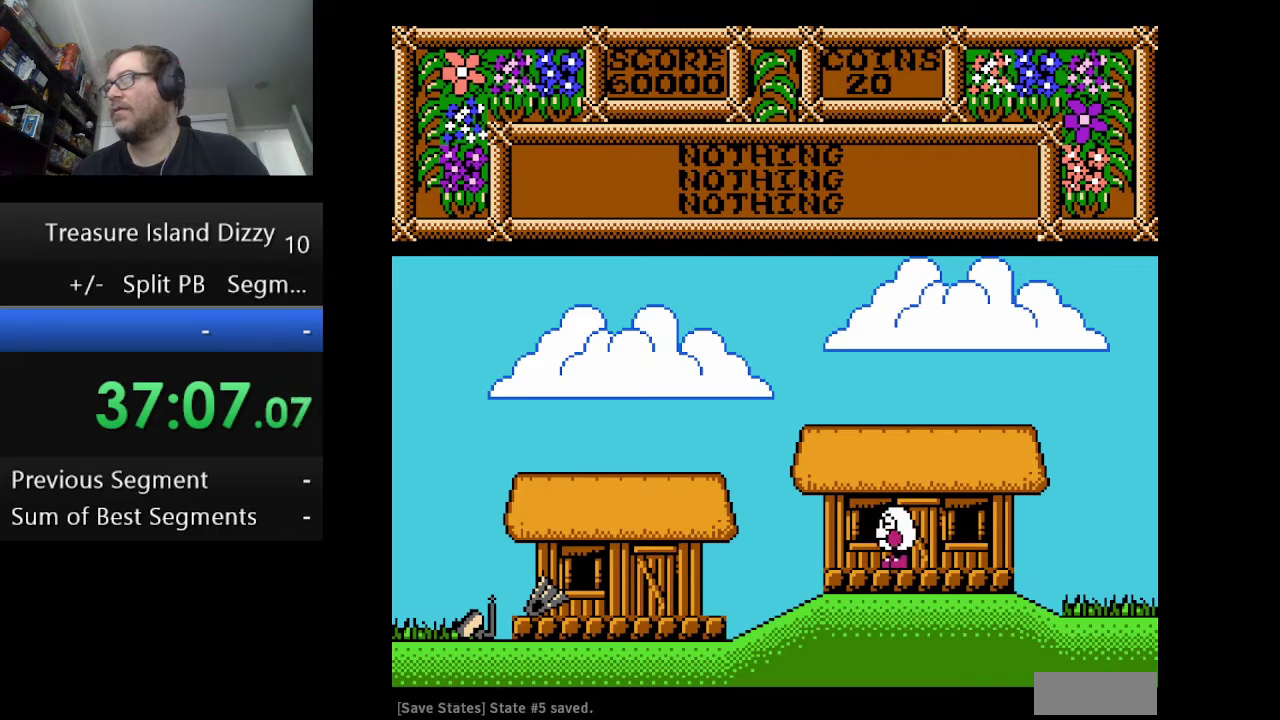
{"buttons": ["DPAD_LEFT"], "events": []}
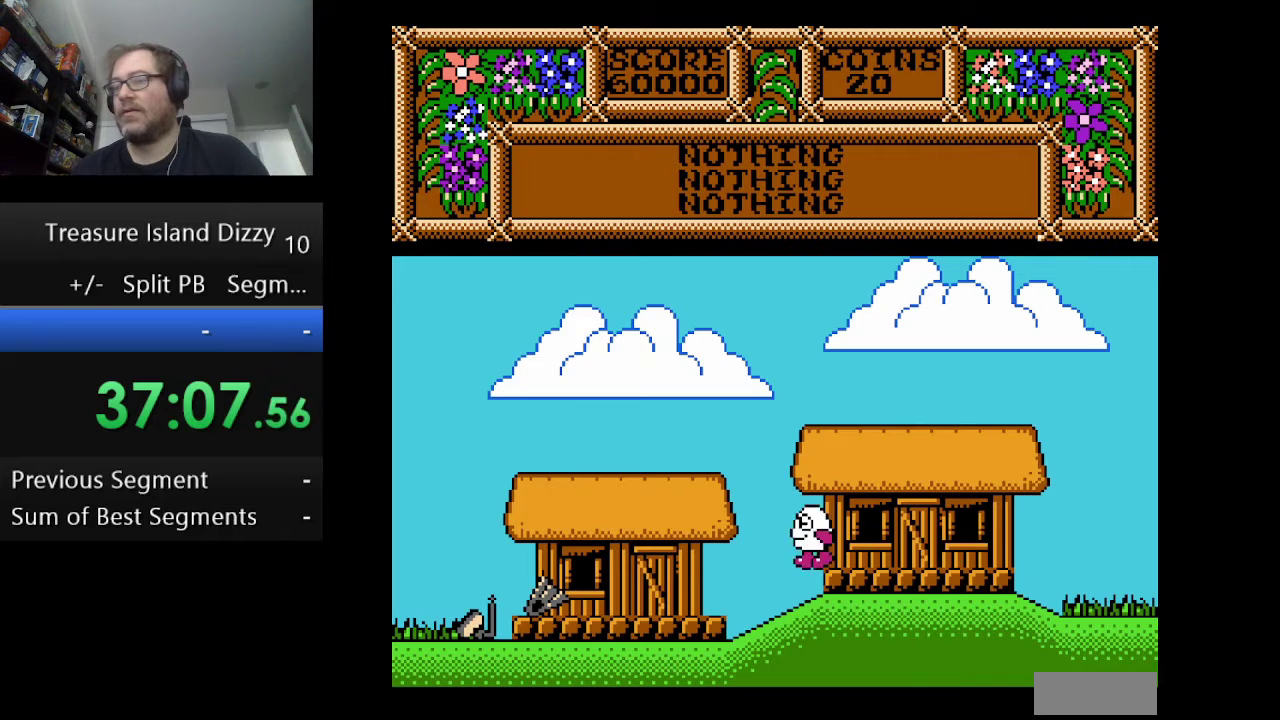
{"buttons": ["DPAD_LEFT"], "events": []}
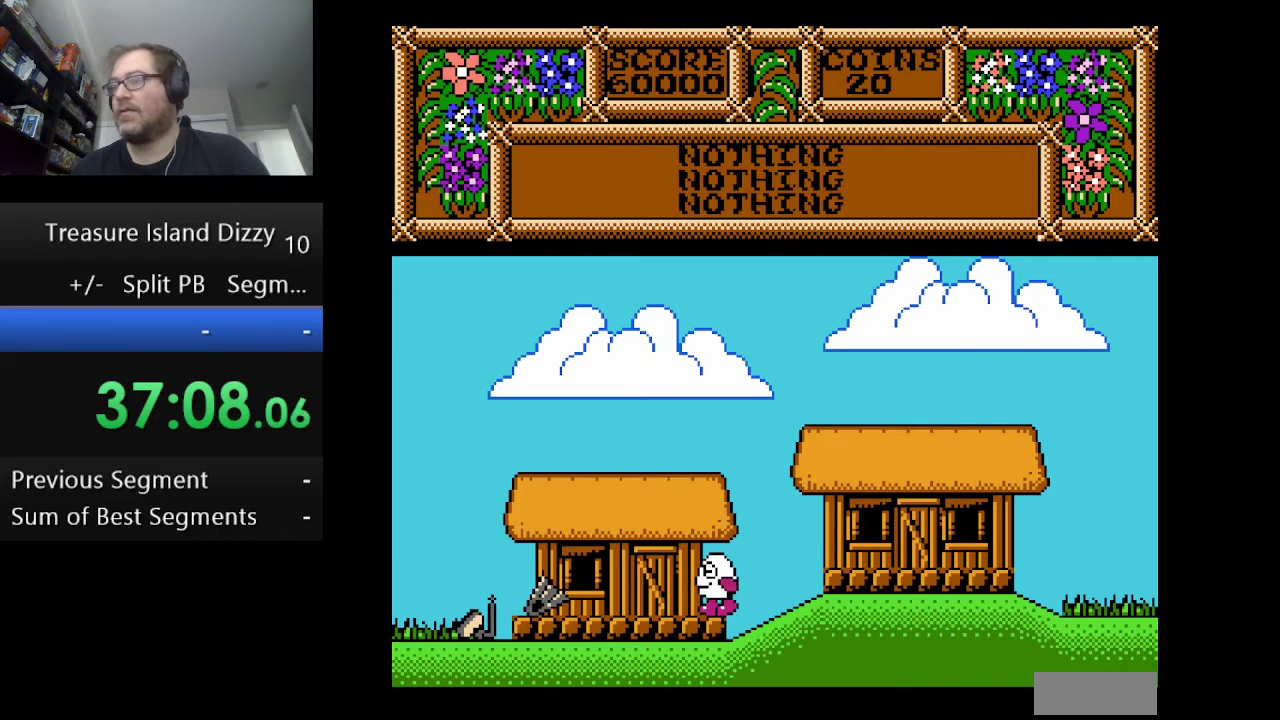
{"buttons": ["DPAD_LEFT"], "events": []}
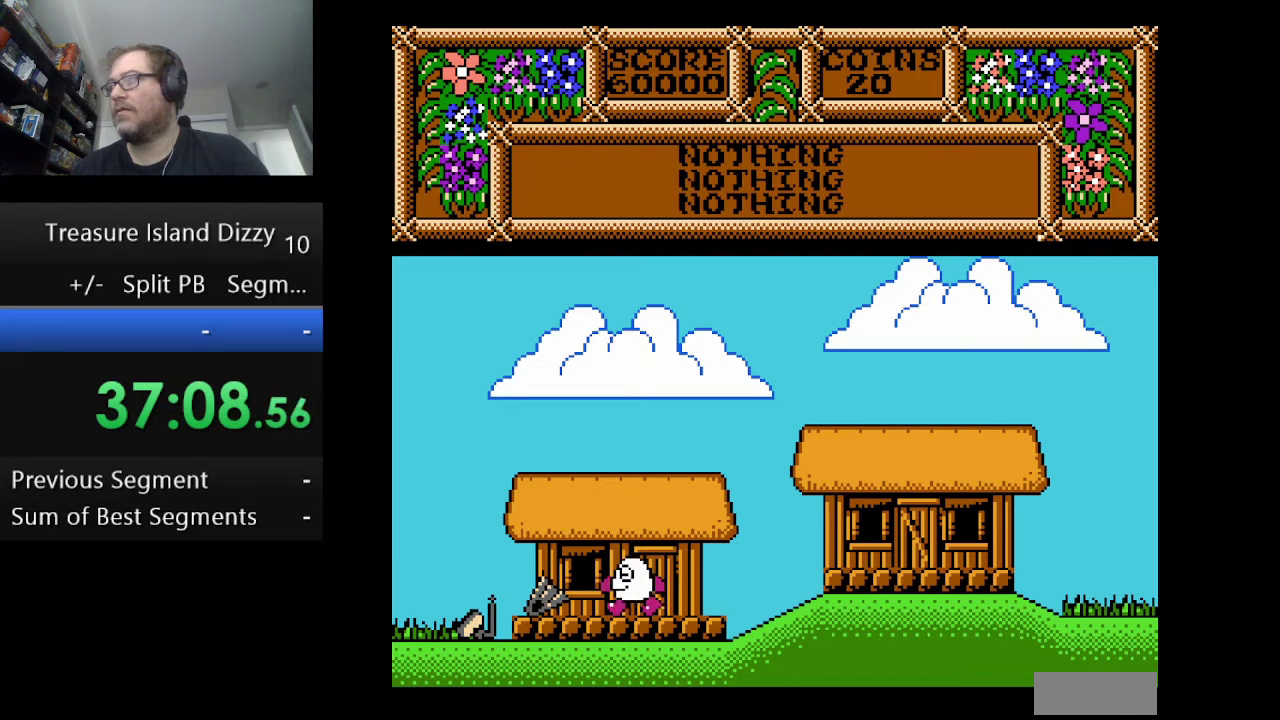
{"buttons": ["DPAD_LEFT"], "events": []}
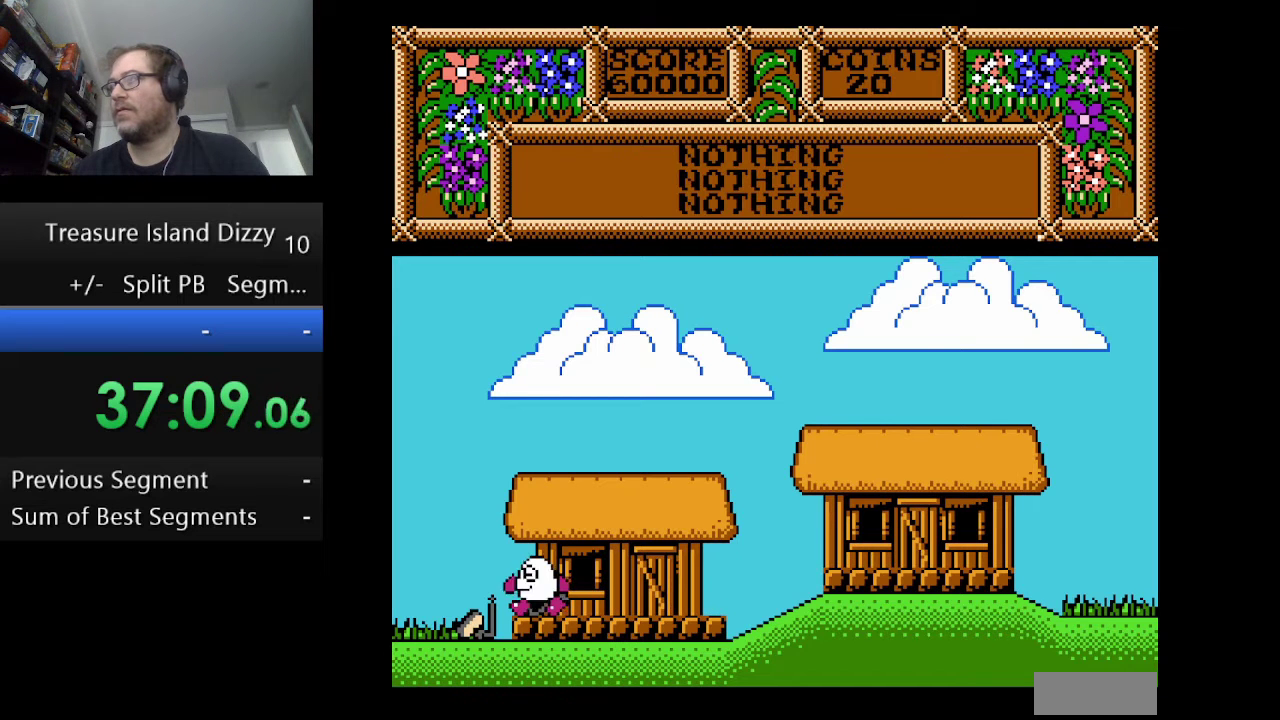
{"buttons": ["DPAD_LEFT"], "events": [[42, "DPAD_LEFT", "up"], [167, "B", "down"], [292, "B", "up"], [376, "DPAD_LEFT", "down"]]}
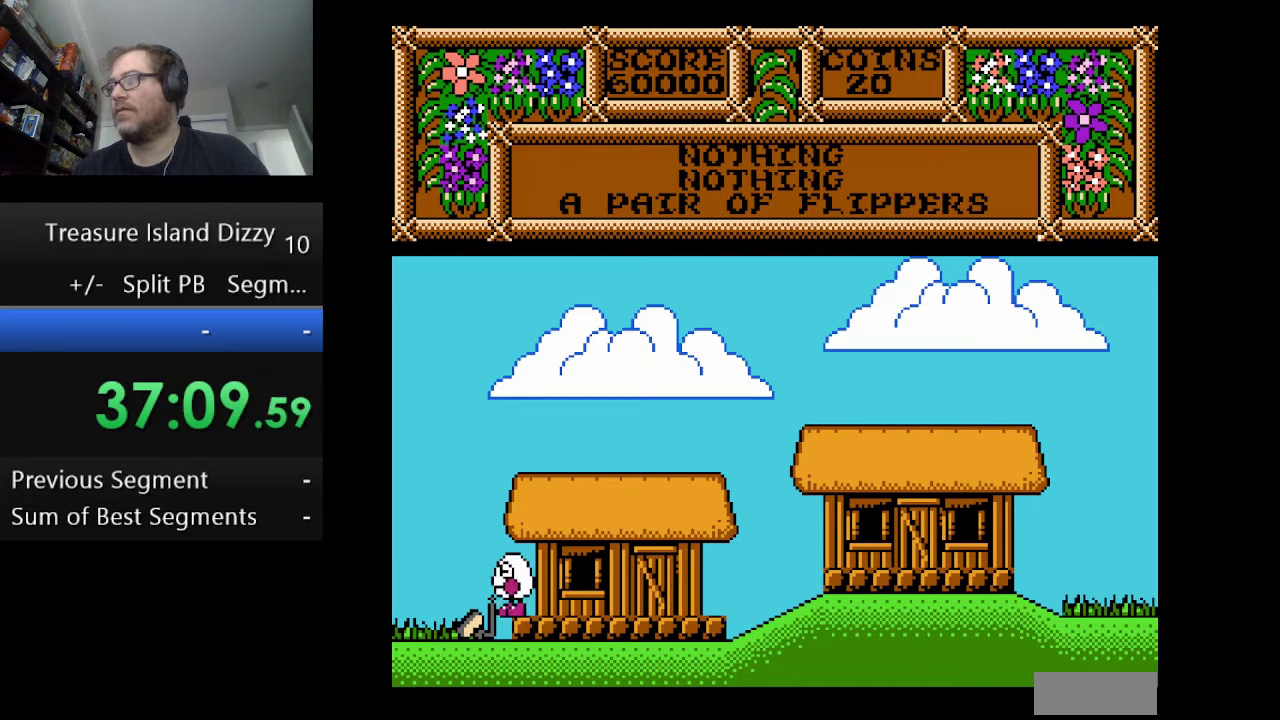
{"buttons": ["B"], "events": [[167, "DPAD_LEFT", "up"], [417, "B", "down"]]}
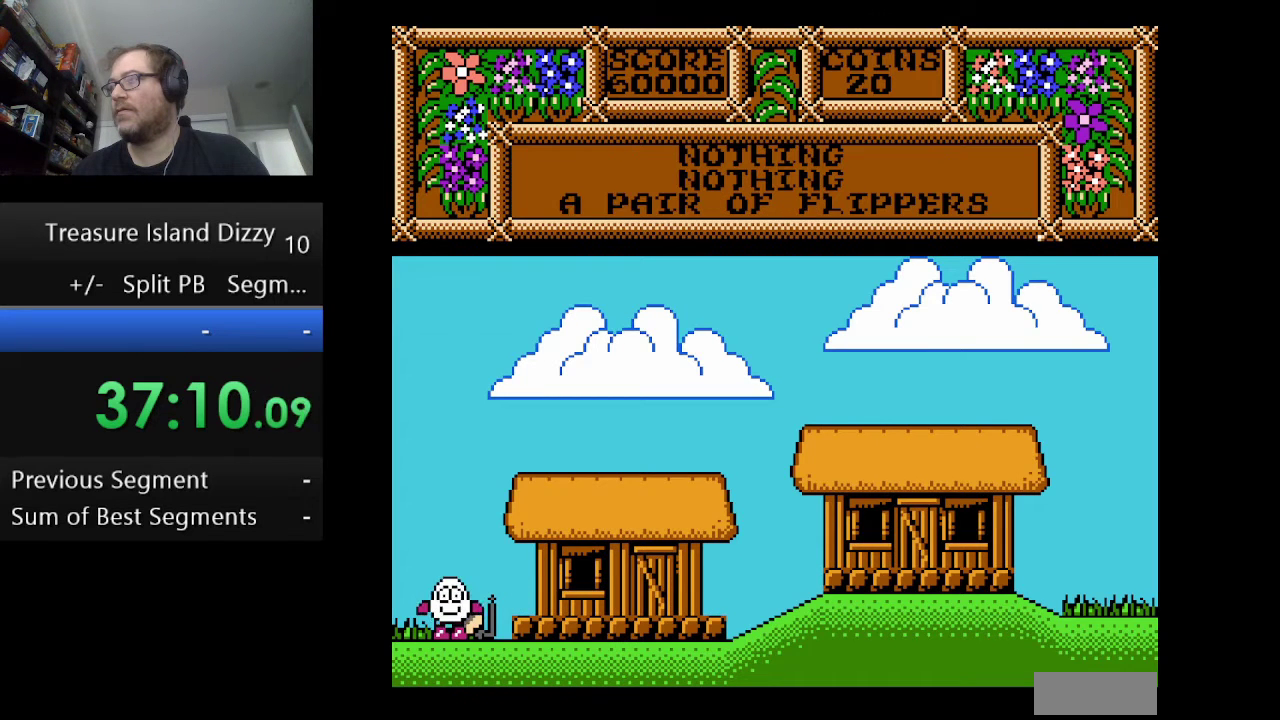
{"buttons": ["DPAD_LEFT"], "events": [[83, "B", "up"], [458, "DPAD_LEFT", "down"]]}
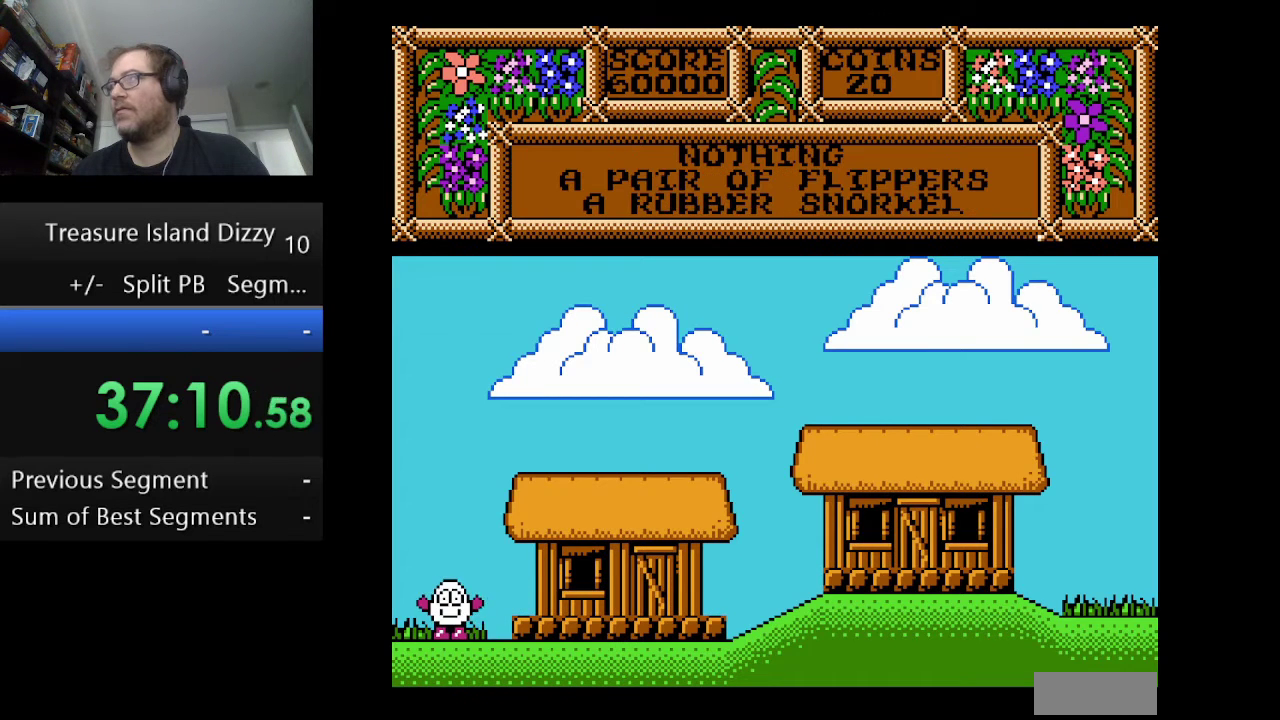
{"buttons": [], "events": [[375, "DPAD_LEFT", "up"]]}
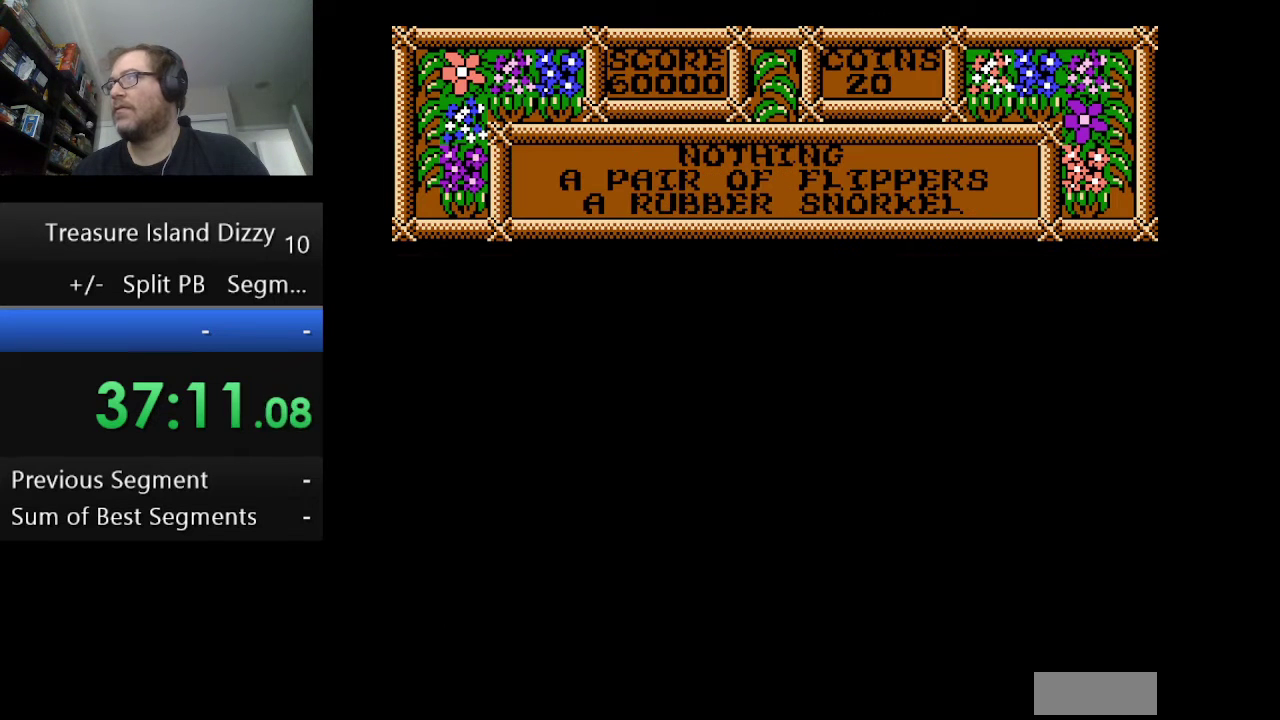
{"buttons": ["DPAD_LEFT"], "events": [[84, "DPAD_LEFT", "down"]]}
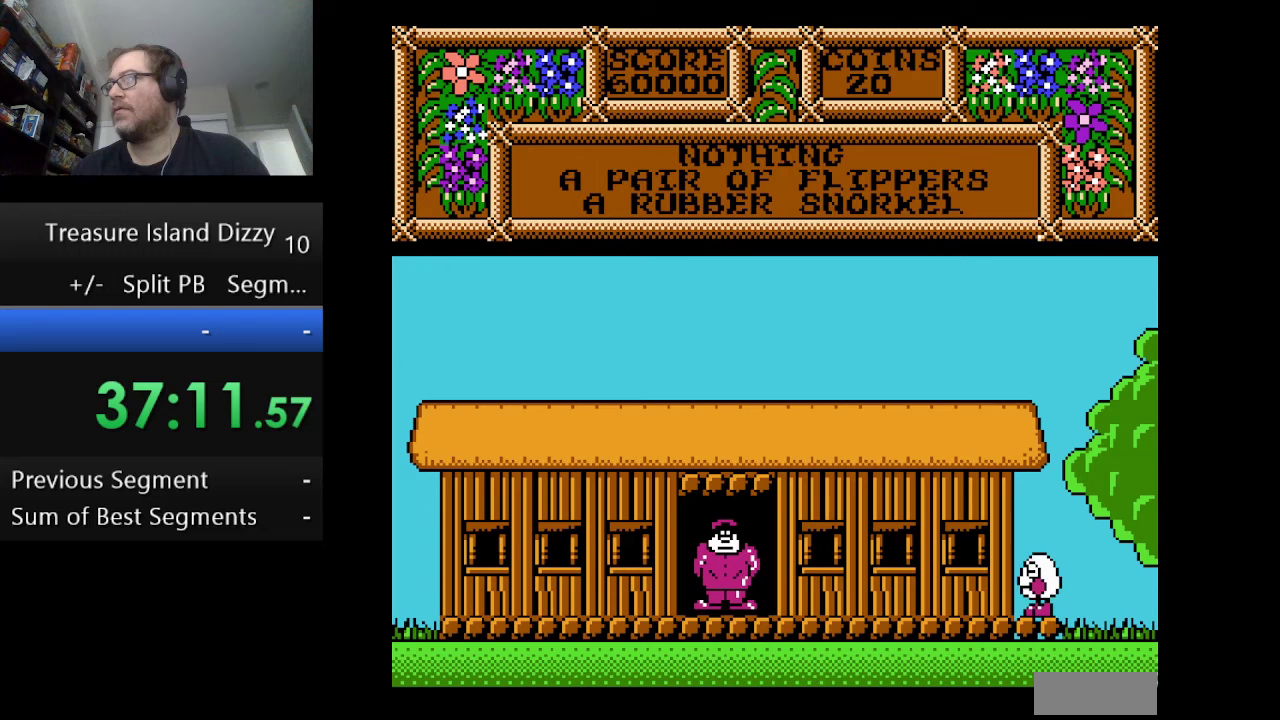
{"buttons": ["DPAD_LEFT"], "events": []}
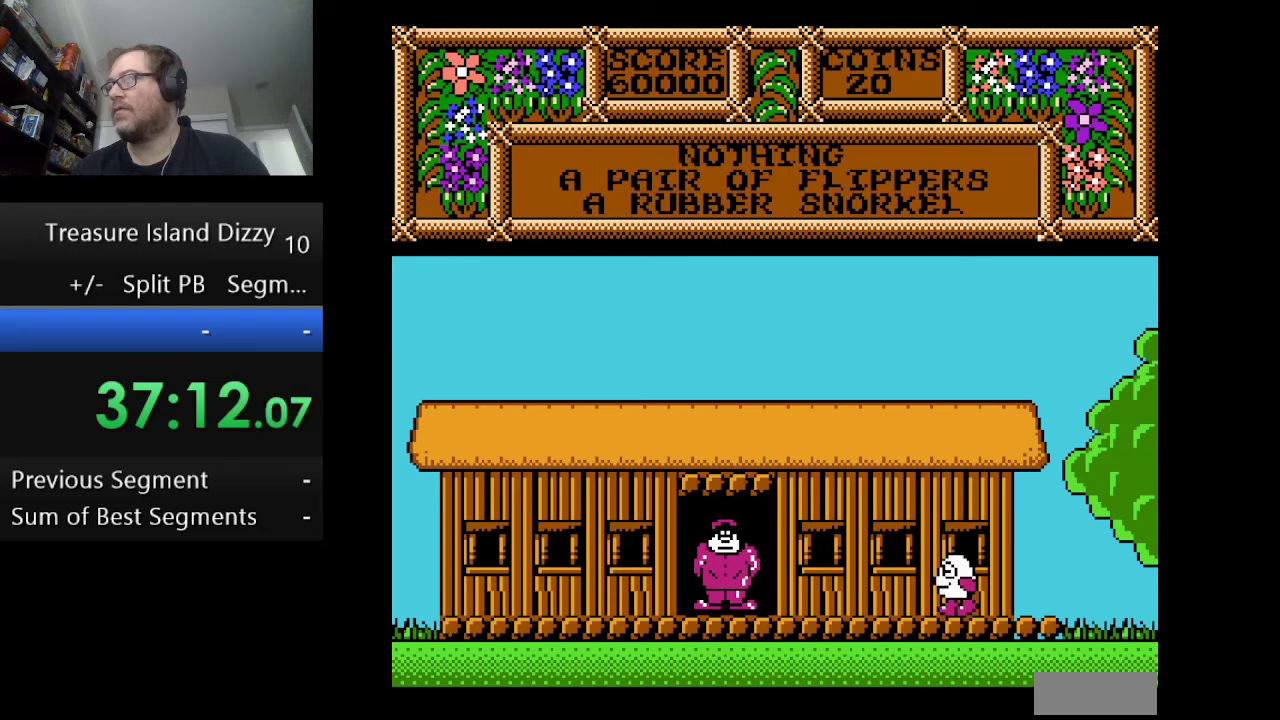
{"buttons": ["DPAD_LEFT"], "events": []}
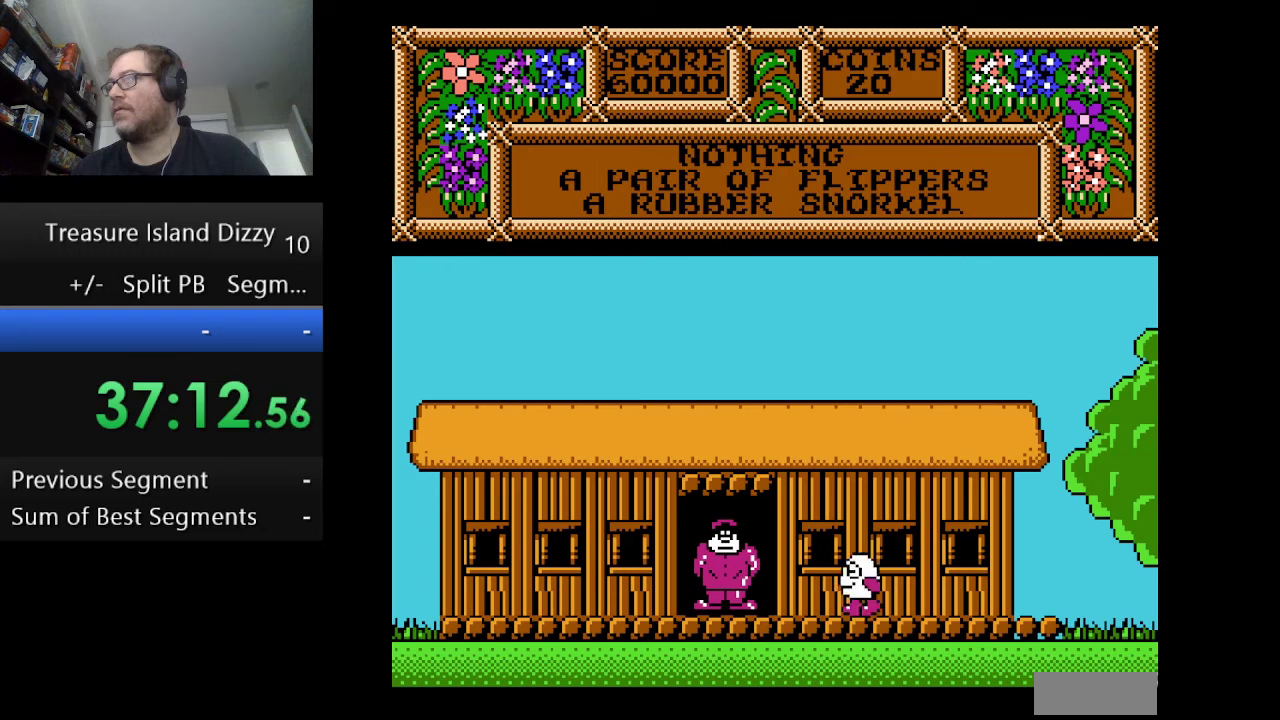
{"buttons": ["DPAD_LEFT"], "events": []}
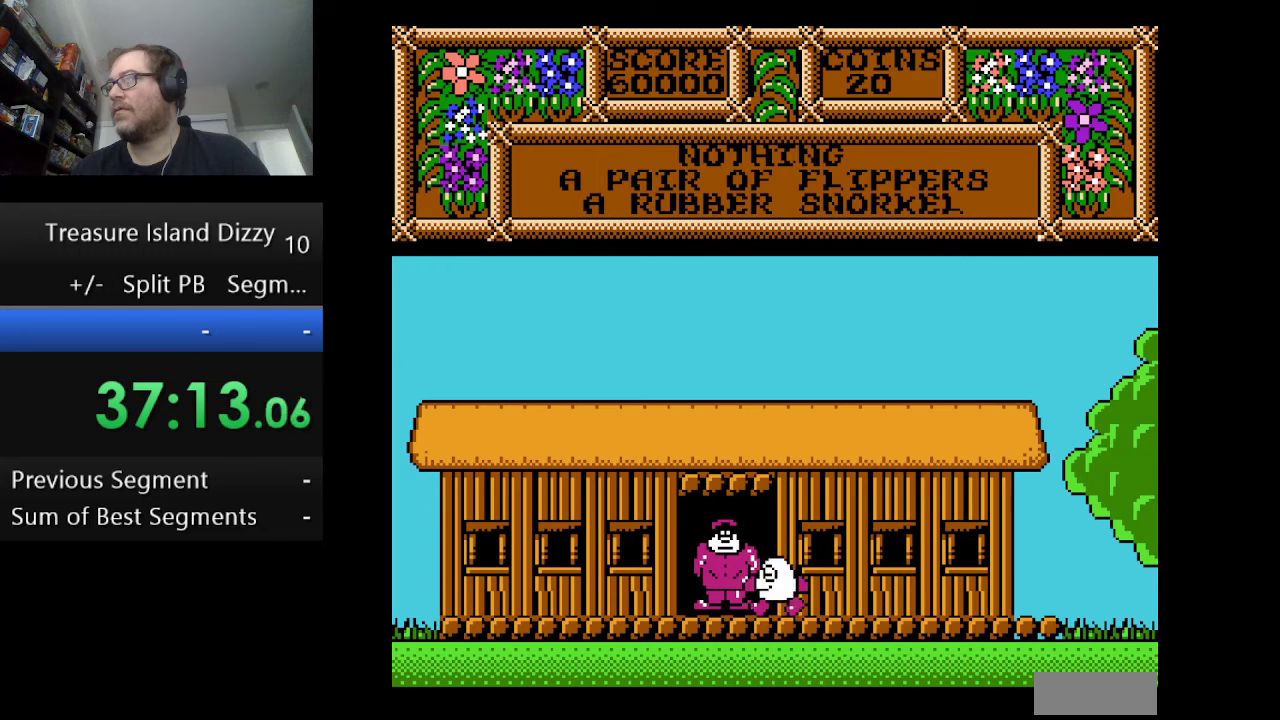
{"buttons": [], "events": [[251, "DPAD_LEFT", "up"], [334, "B", "down"], [501, "B", "up"]]}